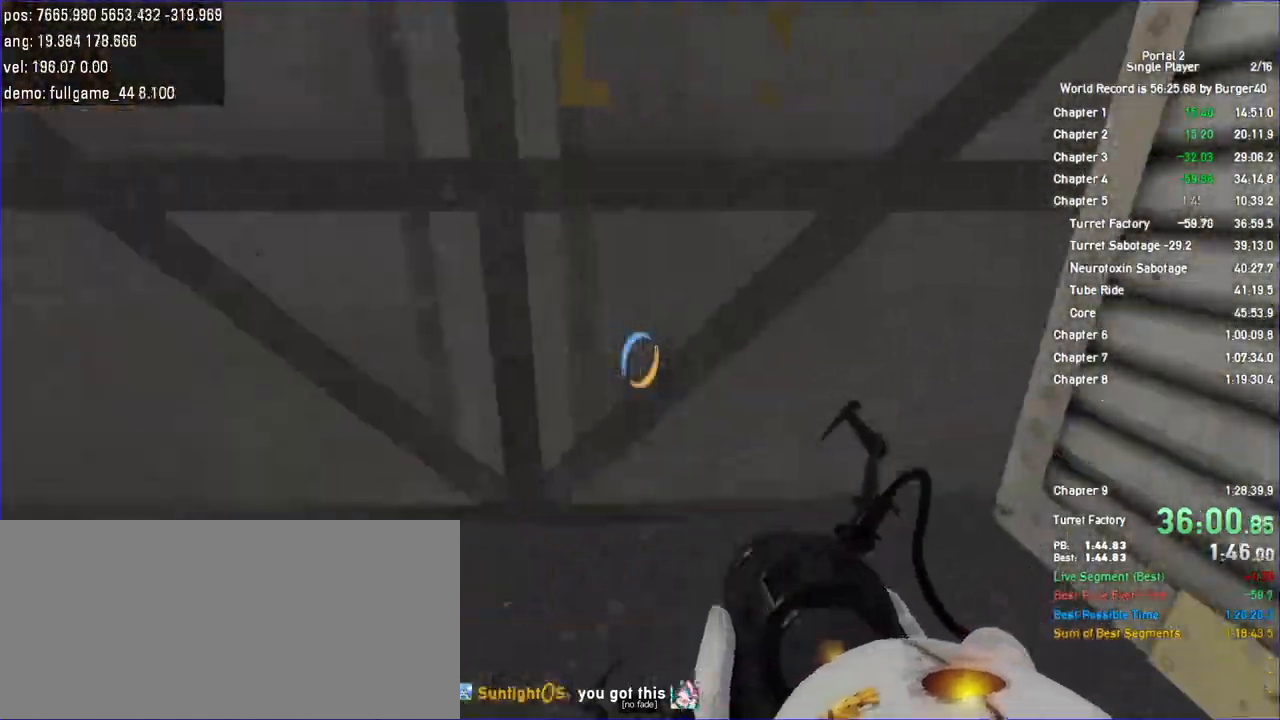
Gameplay with keyboard and mouse; each line is a JSON object with the keys and mouse buttons held at the frame after it. "events" lists presses ("down") and releases ("up") of "a", "auto", "bup", "c", "chat", "cont", "crzy1", "crzy2", "d", "fbr", "jump", "load", "load01", "low", "propi", "r", "relod", "reset", "s", "save", "sens", "shift", "space", "spanel", "use", "w", "z", "zoom", "mouse_left", "mouse_wheel" and "mouse_right" between this image and that frame as [ms after this image, input, new state], when the widget could be followed in between. "mouse_left", "mouse_wheel", "mouse_right" = the "left", "wheel", "right" buttons of the "mouse" list. No other keys are recorded. "wheel" means that the mouse wheel is clicked or scrolled. Key names are as the overlay labels them; some are game actions (e.g. jump) rather than physical keys. Not read: mouse_move.
{"keys": ["a"], "mouse": [], "events": [[67, "shift", "down"], [333, "jump", "down"], [400, "w", "up"], [433, "shift", "up"], [467, "jump", "up"]]}
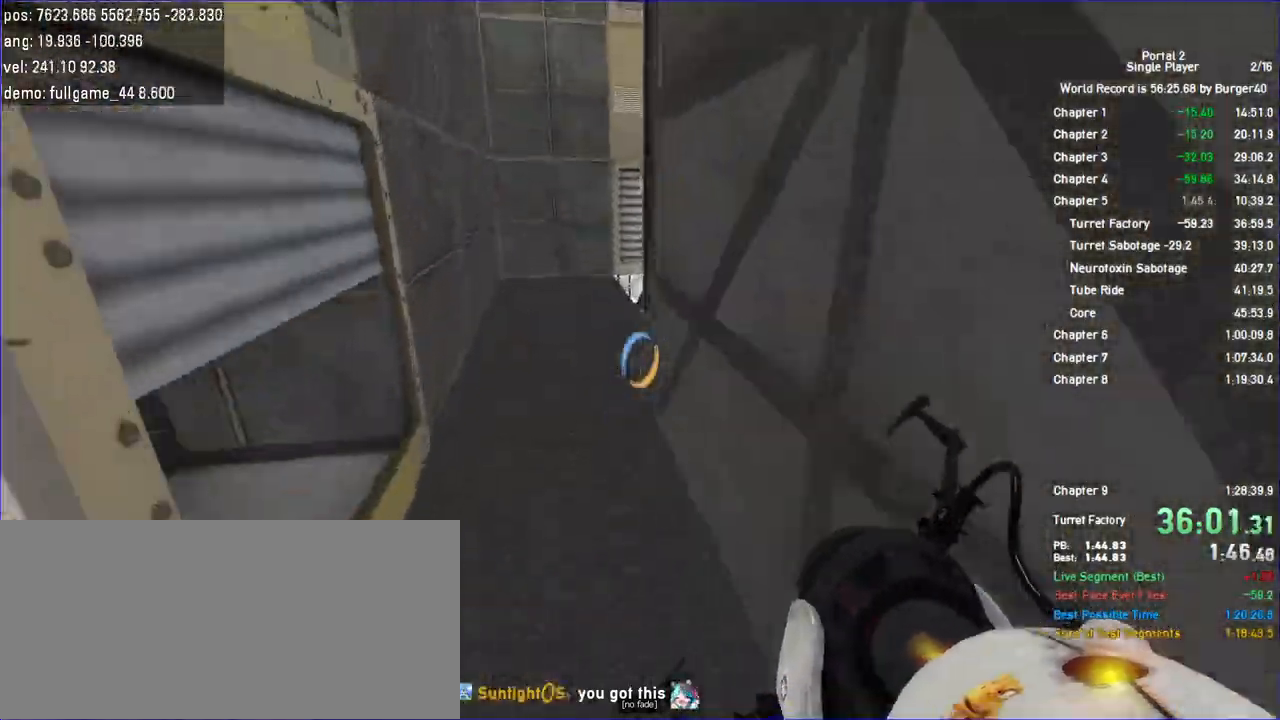
{"keys": ["a", "d"], "mouse": [], "events": [[467, "d", "down"]]}
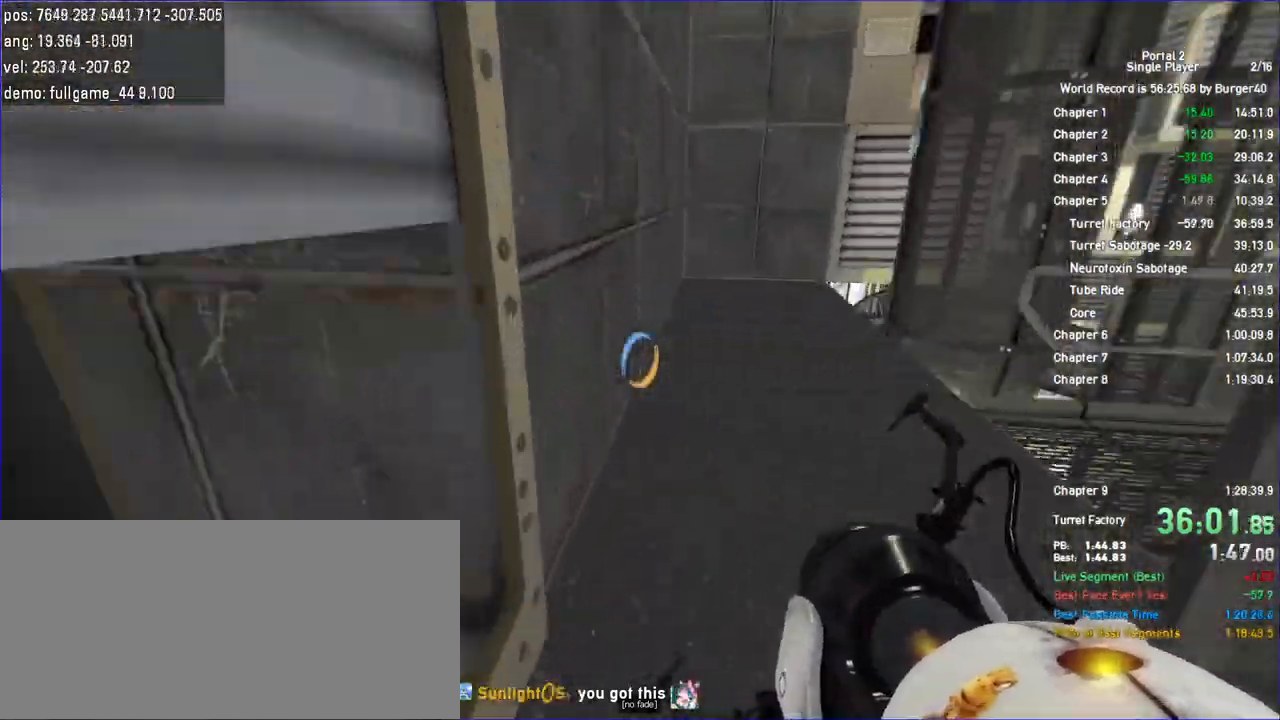
{"keys": ["d"], "mouse": [], "events": [[33, "a", "up"], [67, "jump", "down"], [267, "jump", "up"]]}
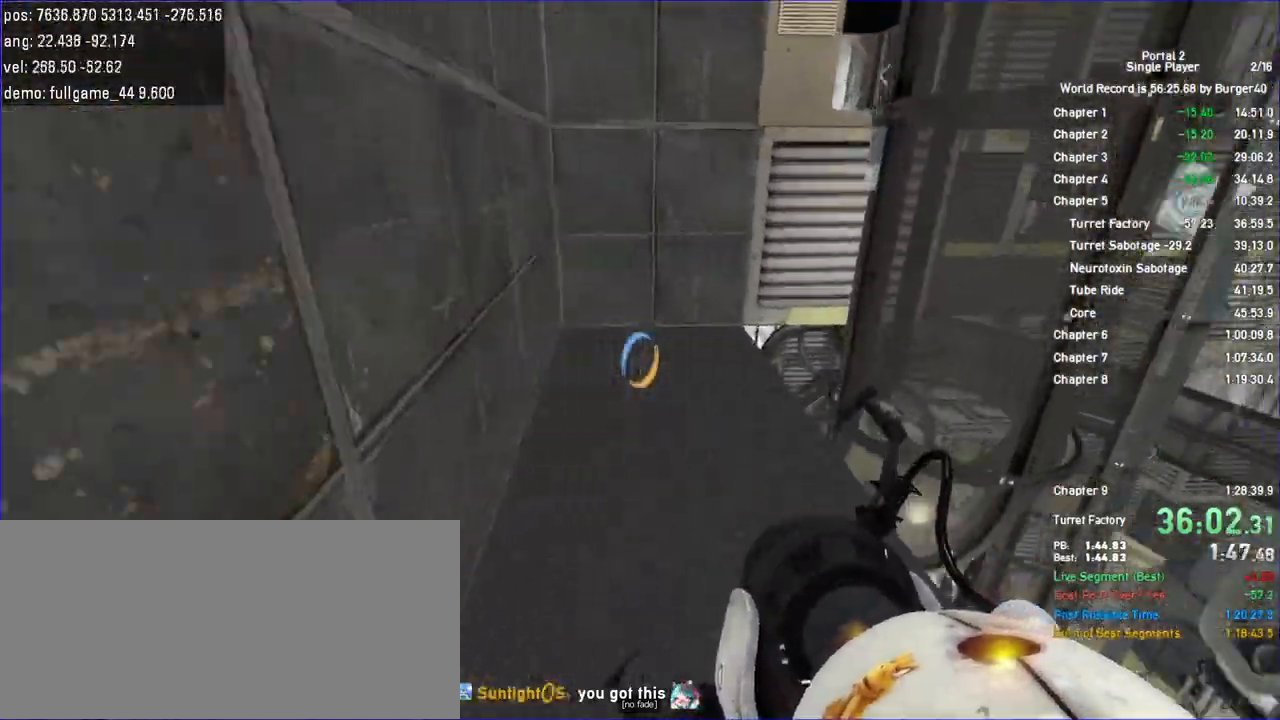
{"keys": ["d", "shift"], "mouse": [], "events": [[233, "shift", "down"], [400, "jump", "down"], [500, "jump", "up"]]}
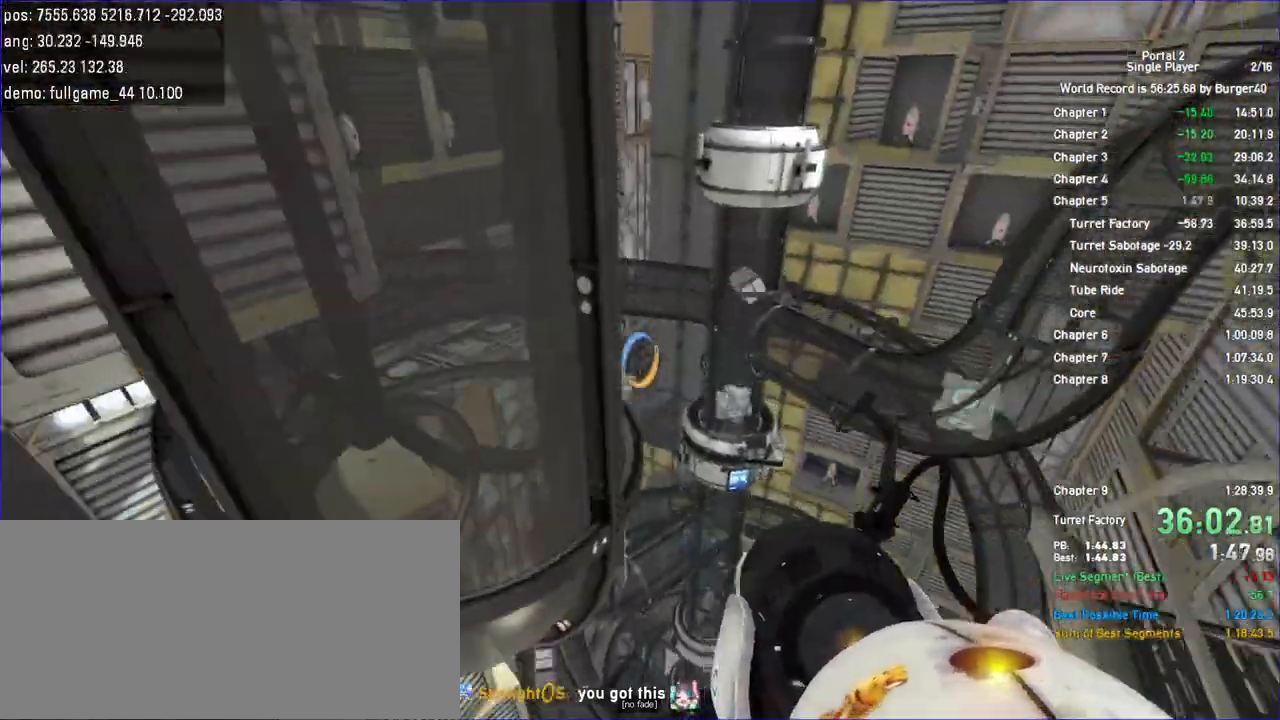
{"keys": ["d"], "mouse": [], "events": [[67, "jump", "down"], [67, "shift", "up"], [133, "jump", "up"]]}